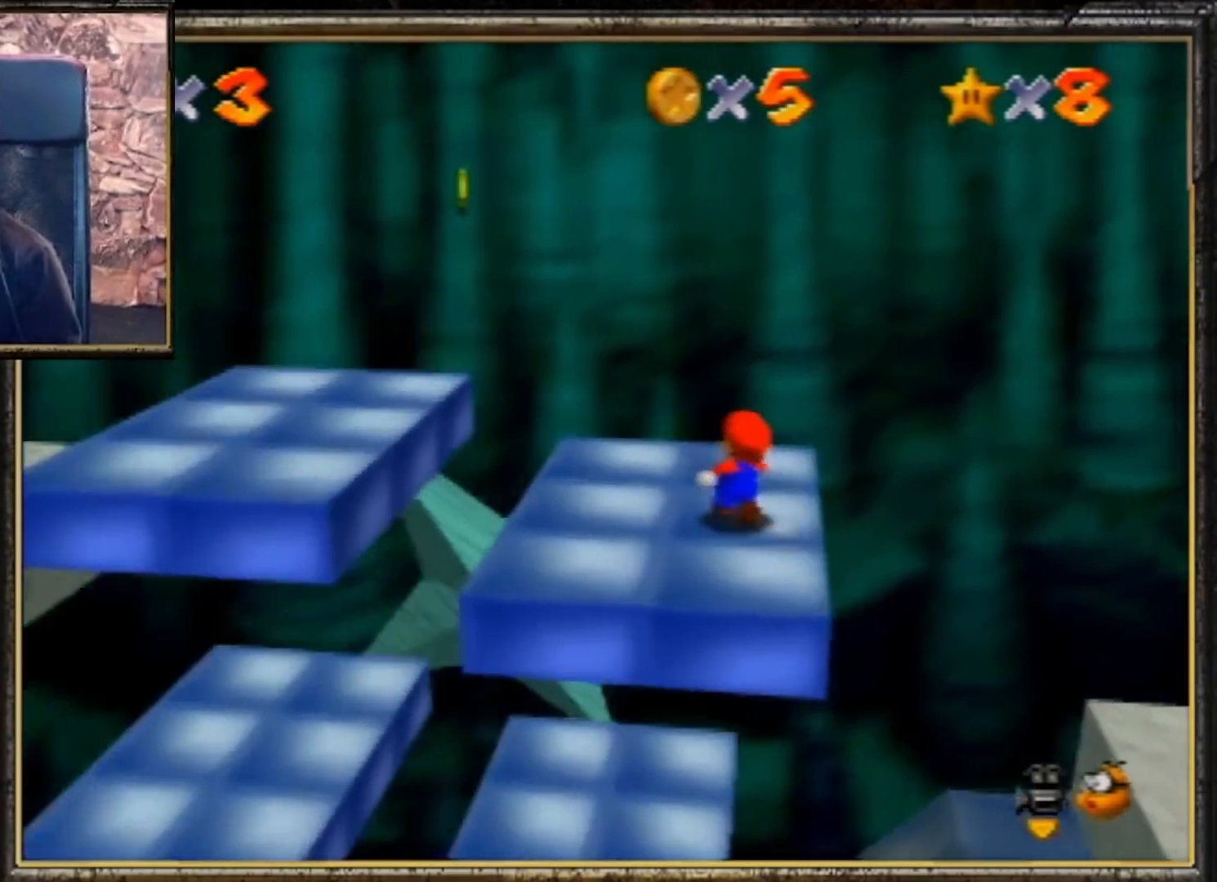
Gameplay with a controller (Nintendo layout); each line is a JSON object with the inputs held at the frame after it. "events" lists button and stick changes between this image and that frame as [ms after this image, input, new state], when the widget could be followed in between. Not read: L3 R3.
{"buttons": ["A"], "left_stick": "left", "events": [[133, "left_stick", "left"], [400, "A", "down"]]}
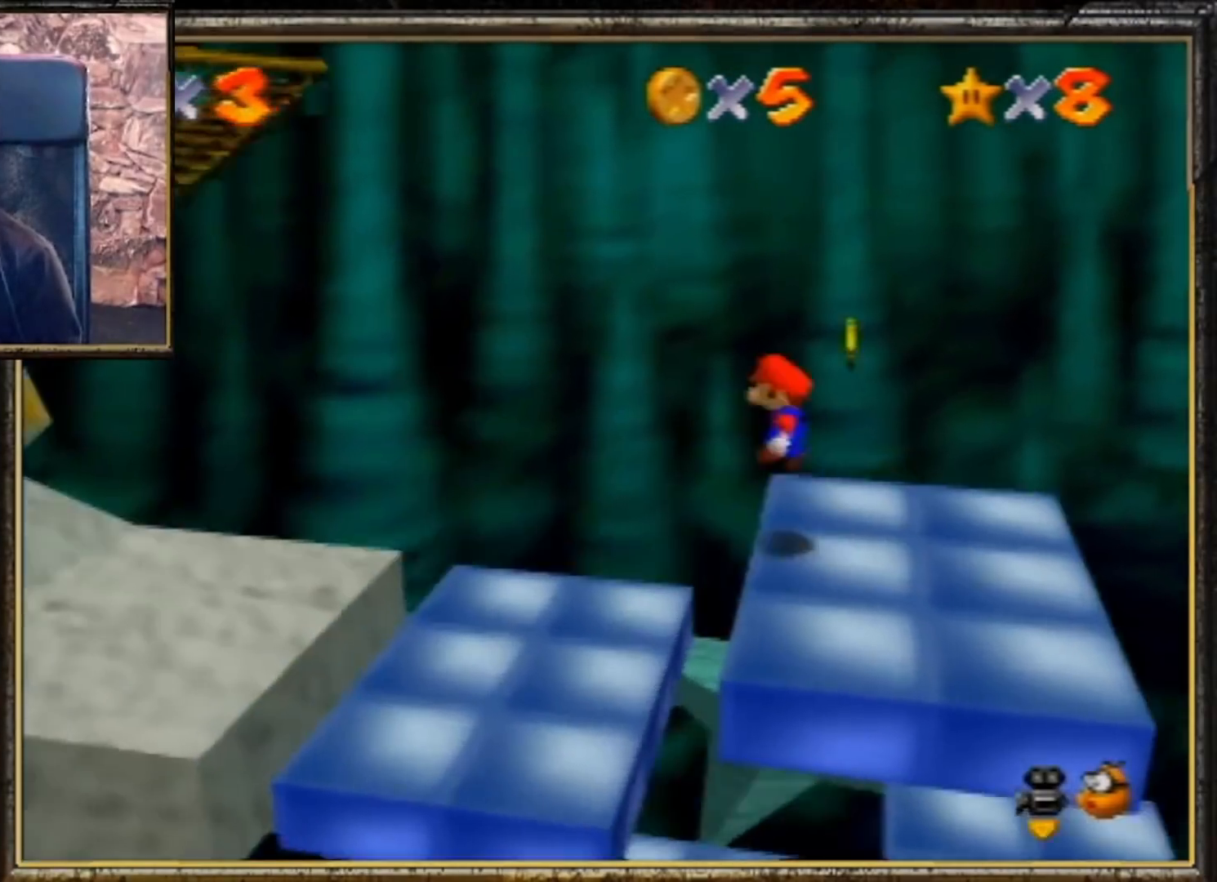
{"buttons": [], "left_stick": "left", "events": [[133, "A", "up"], [367, "B", "down"], [500, "B", "up"]]}
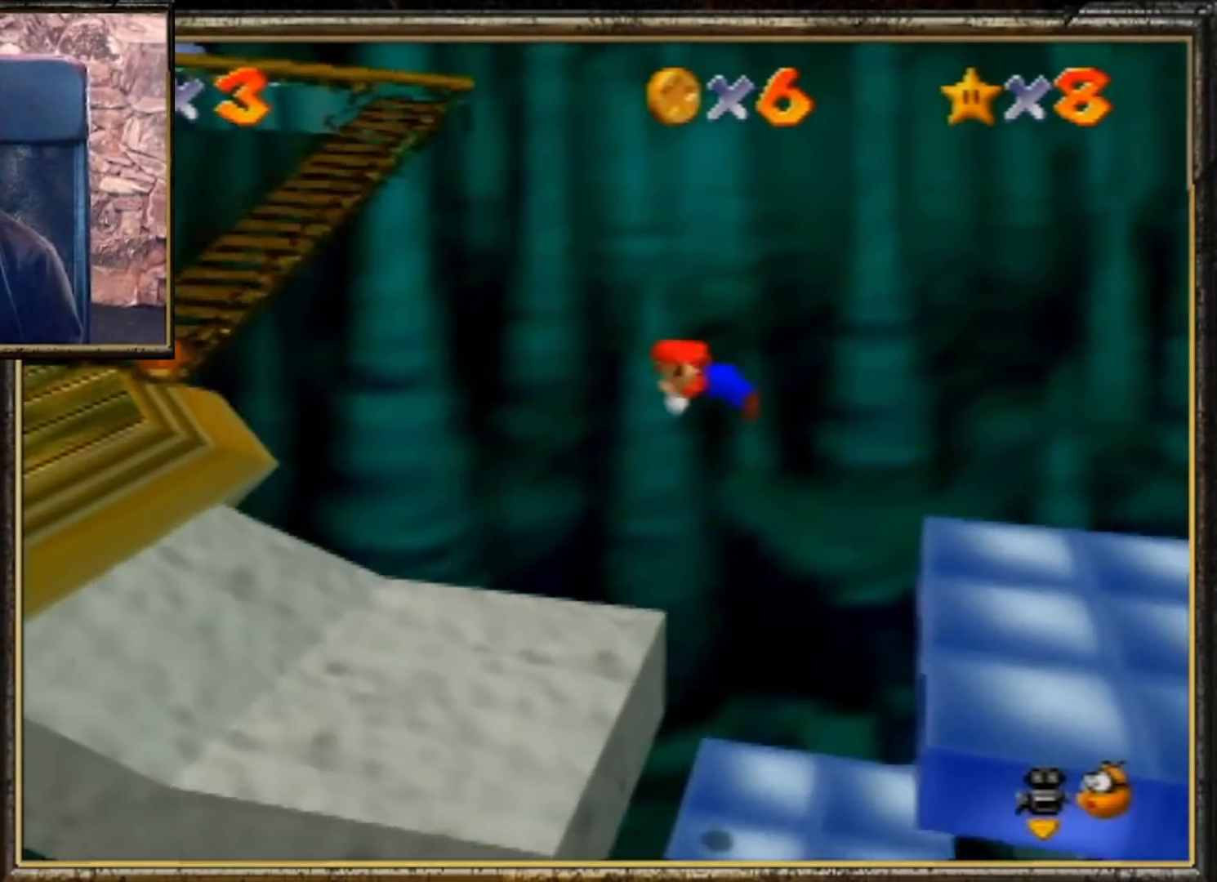
{"buttons": ["B"], "left_stick": "left", "events": [[367, "A", "down"], [400, "B", "down"], [467, "A", "up"]]}
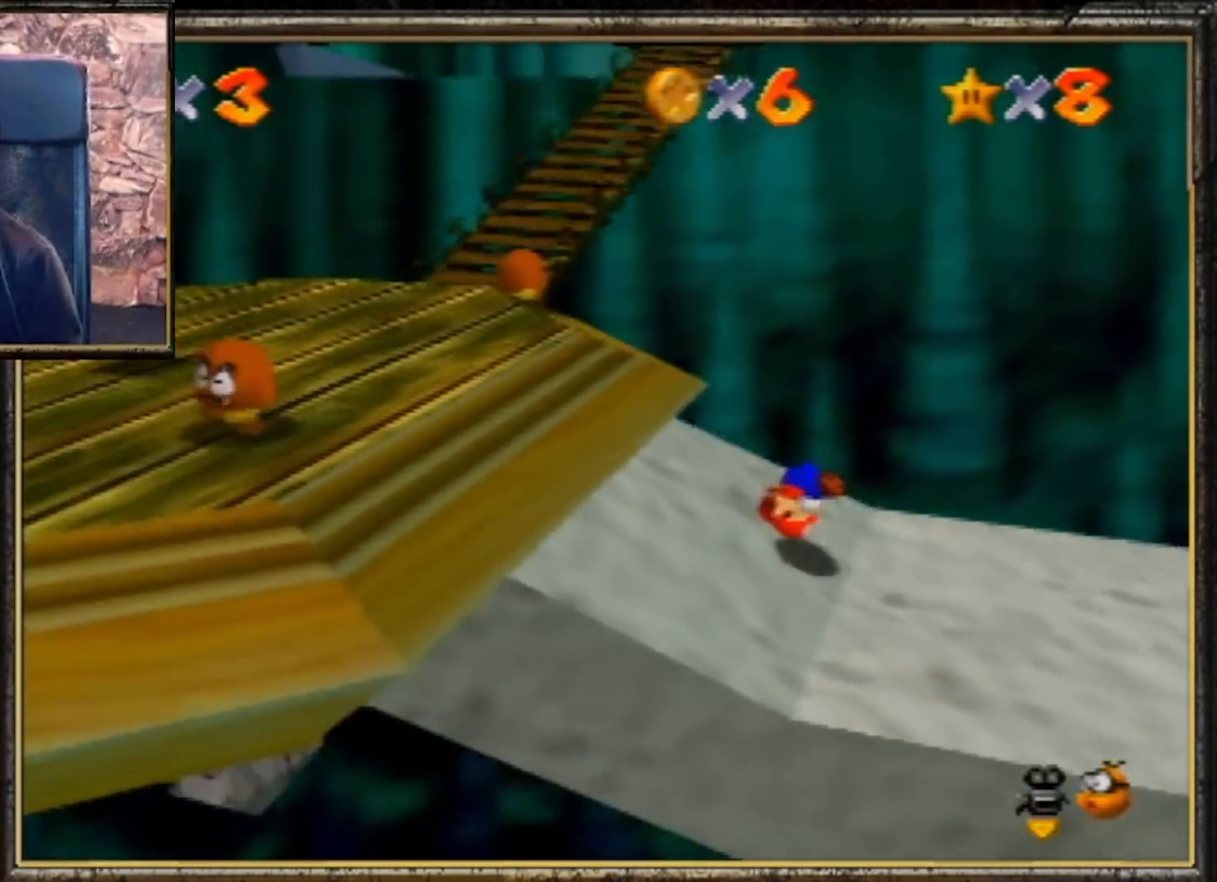
{"buttons": ["A", "B"], "left_stick": "up", "events": [[33, "B", "up"], [233, "left_stick", "up-left"], [267, "A", "down"], [300, "B", "down"], [467, "left_stick", "up"]]}
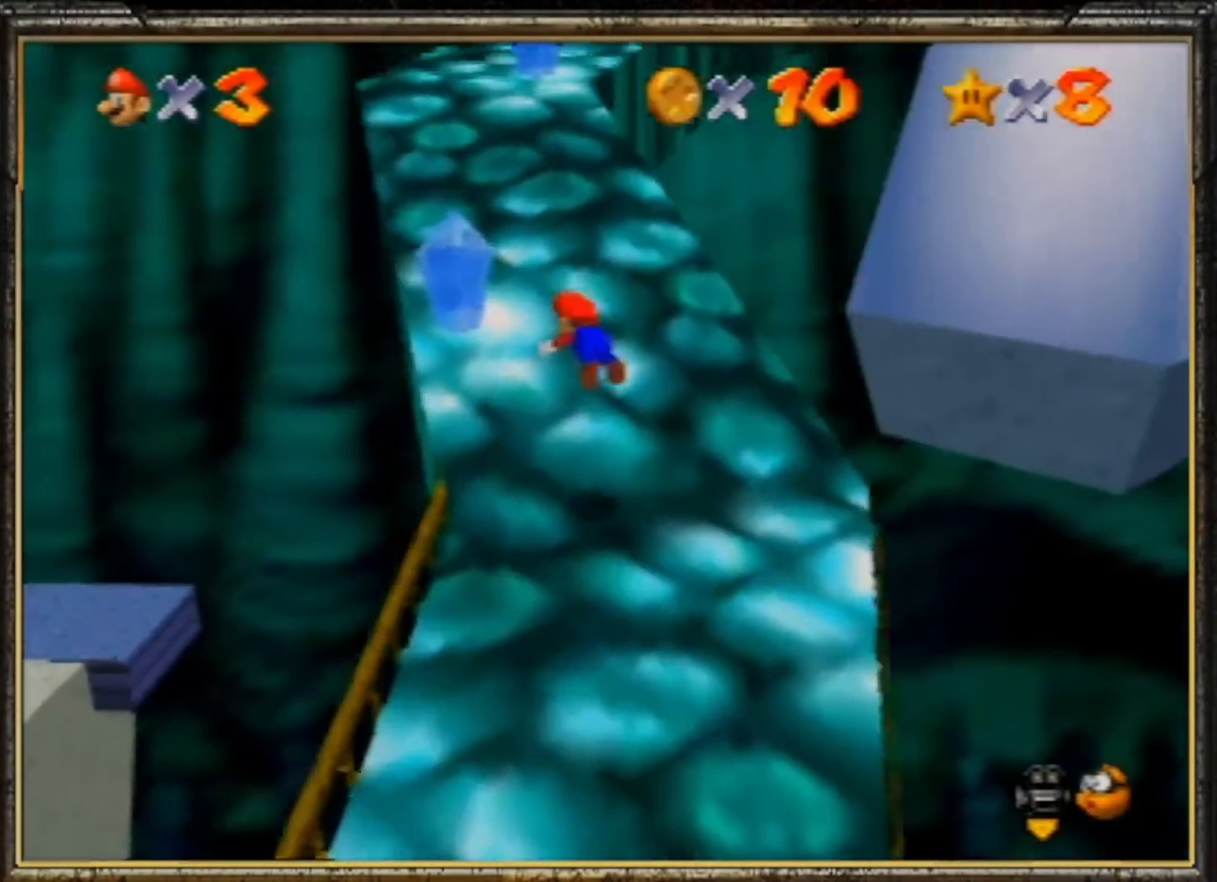
{"buttons": ["A"], "left_stick": "up-right", "events": [[100, "left_stick", "up-right"], [133, "A", "up"], [133, "B", "up"], [500, "A", "down"]]}
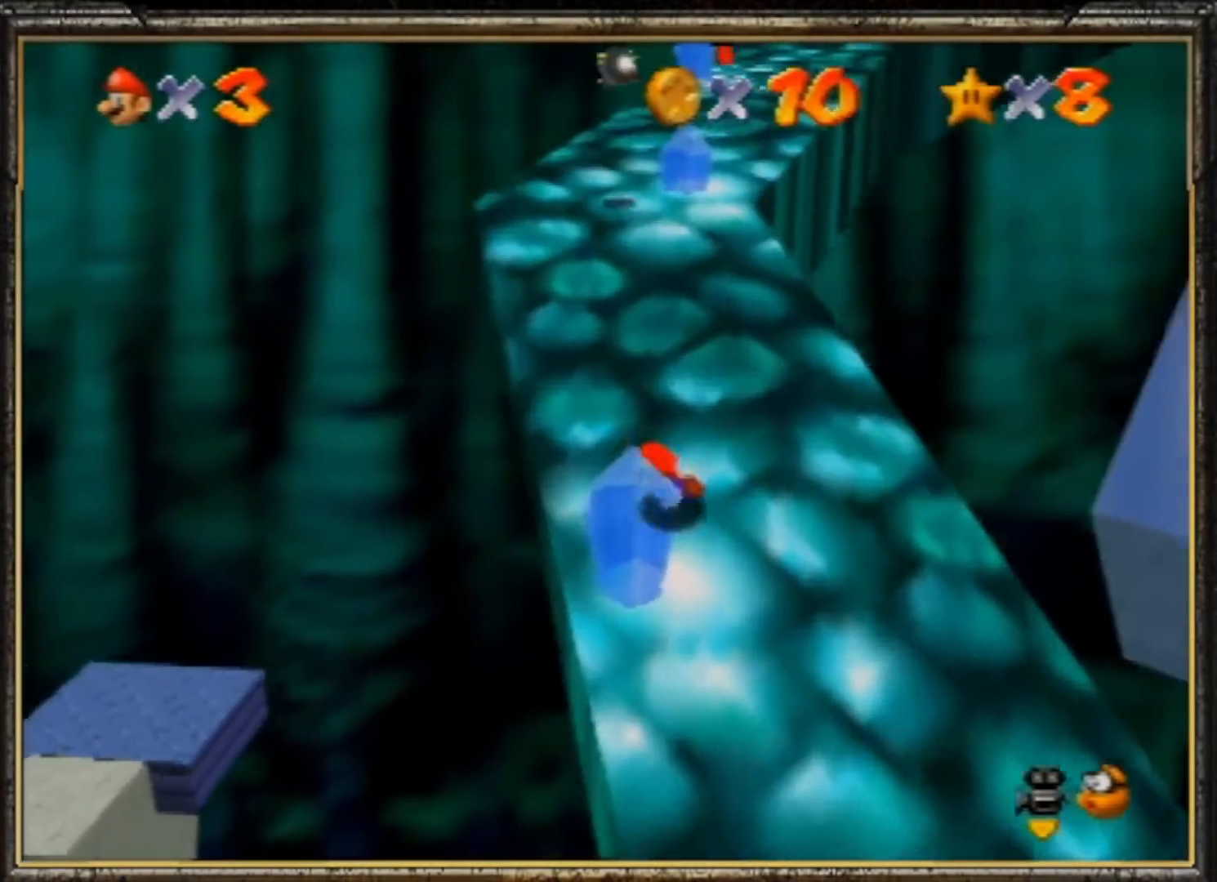
{"buttons": [], "left_stick": "up", "events": [[67, "B", "down"], [167, "A", "up"], [200, "B", "up"], [233, "left_stick", "up"]]}
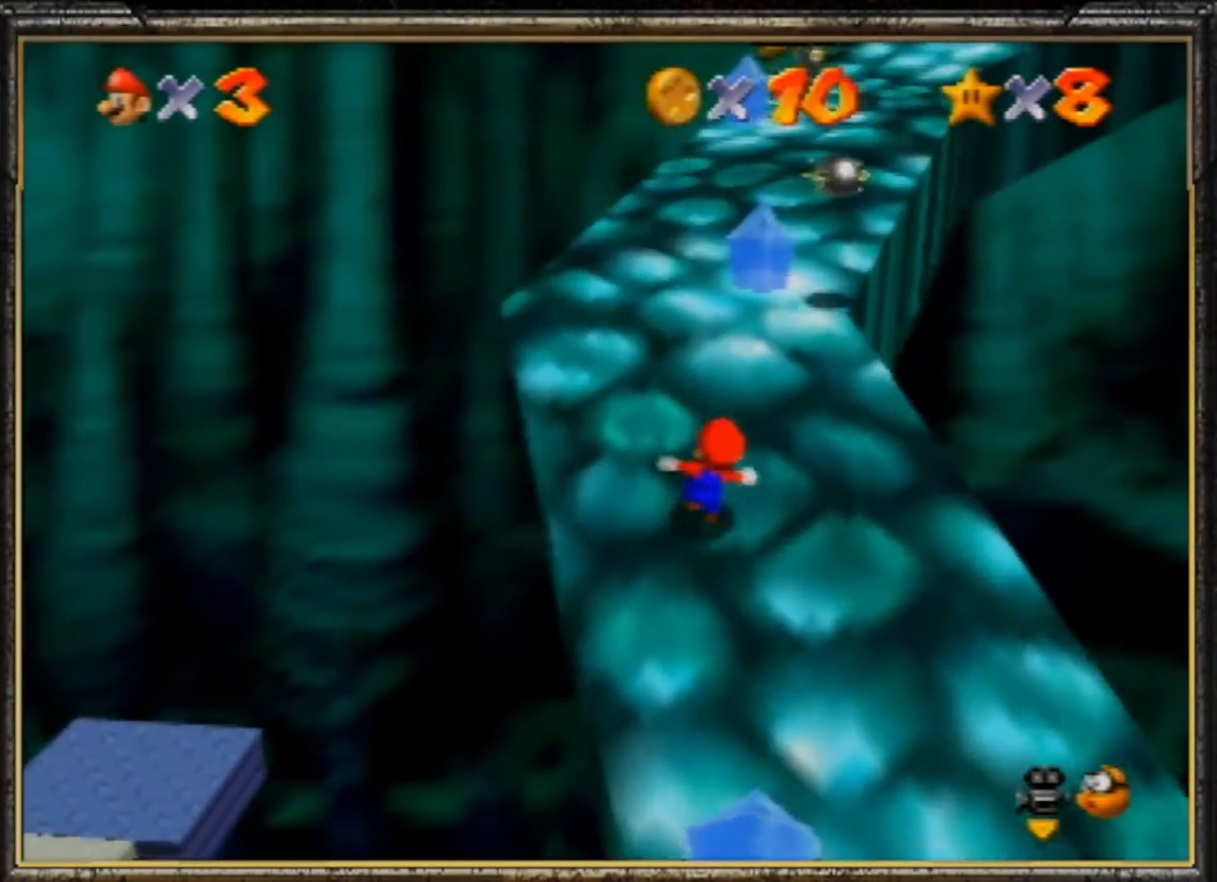
{"buttons": [], "left_stick": "up-left", "events": [[200, "C_LEFT", "down"], [200, "left_stick", "up-left"], [233, "C_LEFT", "up"]]}
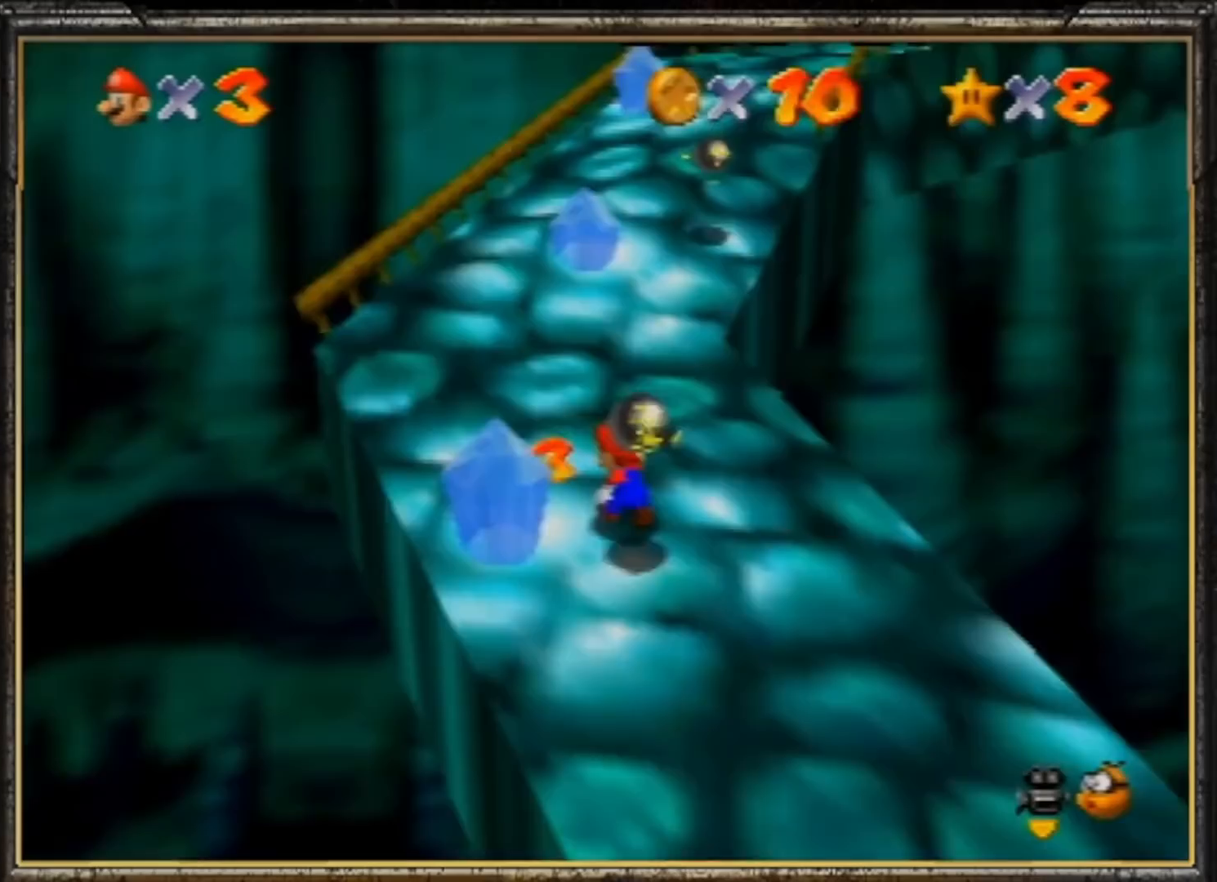
{"buttons": ["B"], "left_stick": "up", "events": [[67, "left_stick", "up"], [233, "A", "down"], [400, "A", "up"], [500, "B", "down"]]}
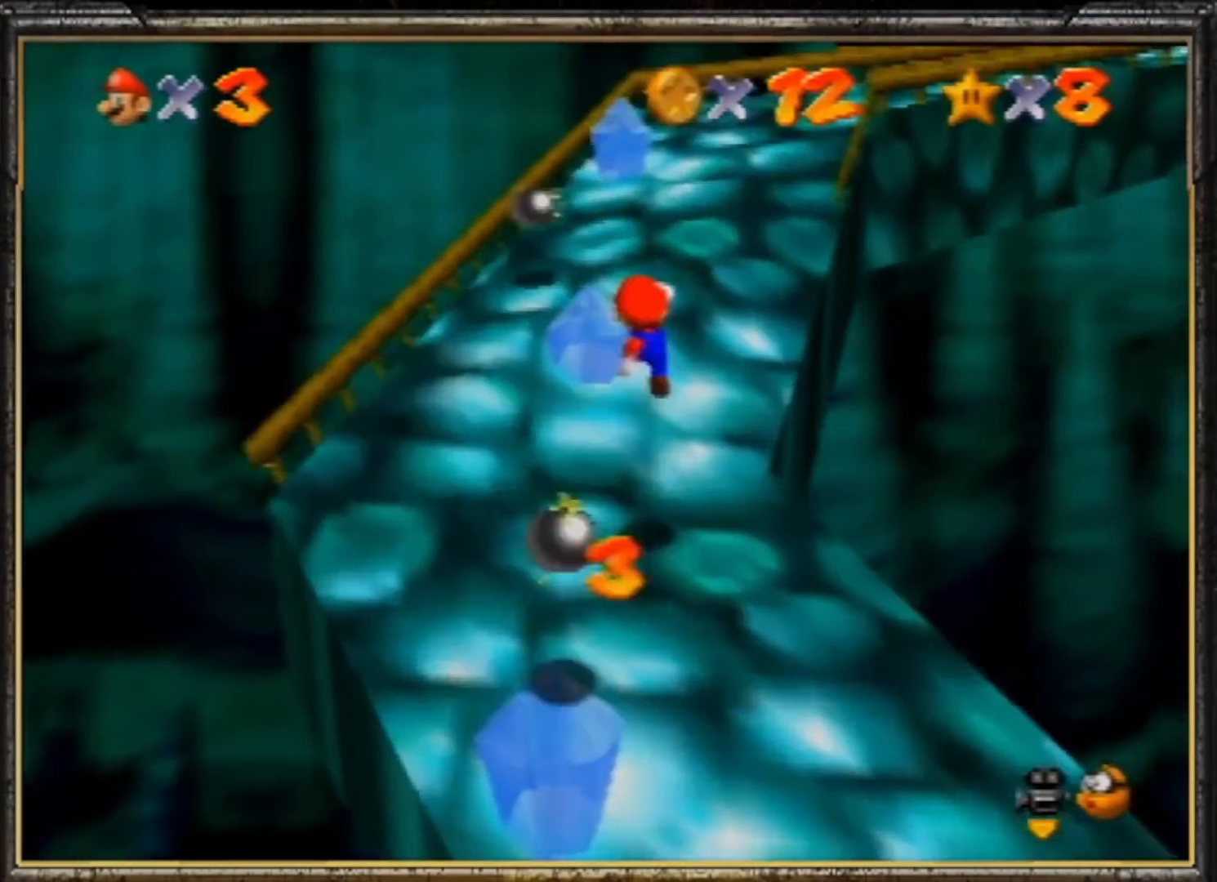
{"buttons": [], "left_stick": "up", "events": [[167, "B", "up"], [367, "A", "down"], [367, "B", "down"], [433, "A", "up"], [500, "B", "up"]]}
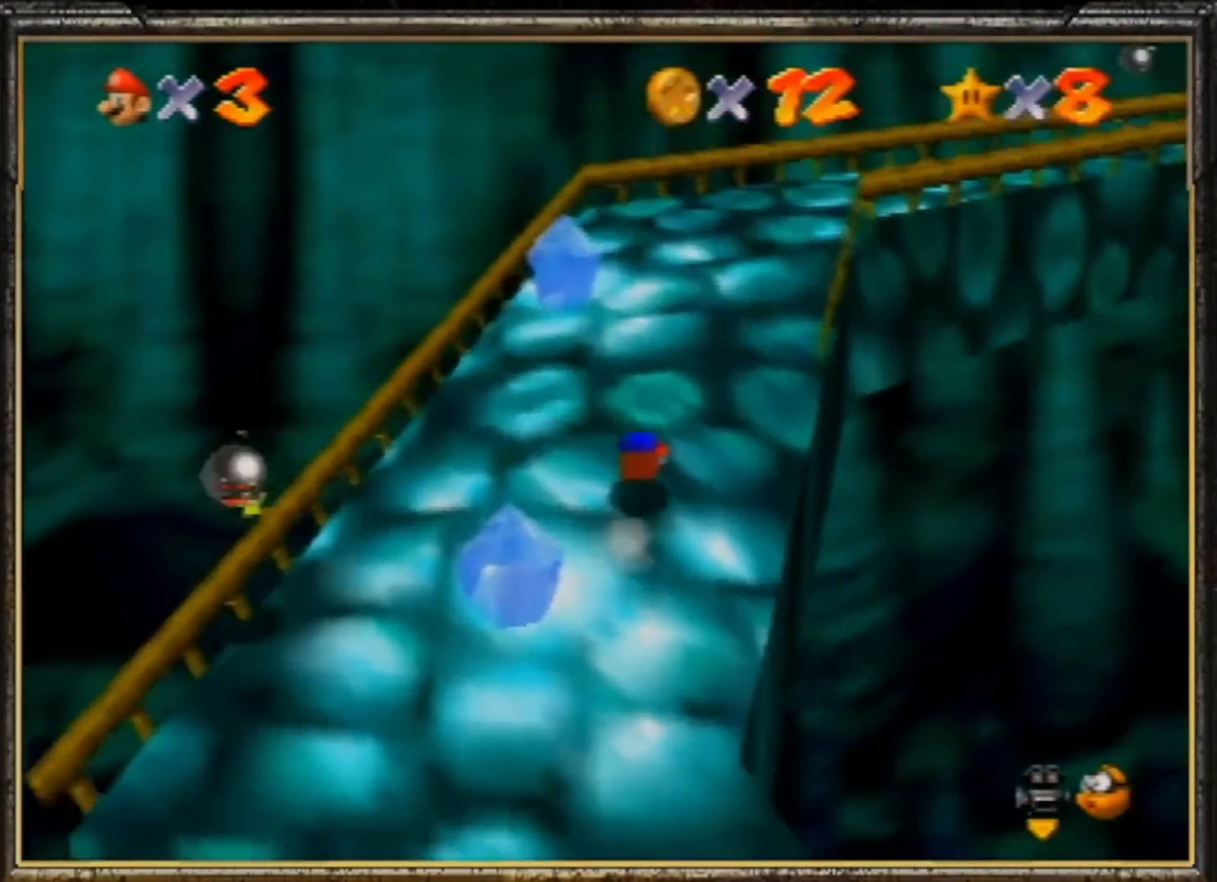
{"buttons": [], "left_stick": "up", "events": [[67, "C_LEFT", "down"], [200, "C_LEFT", "up"], [300, "B", "down"], [433, "B", "up"]]}
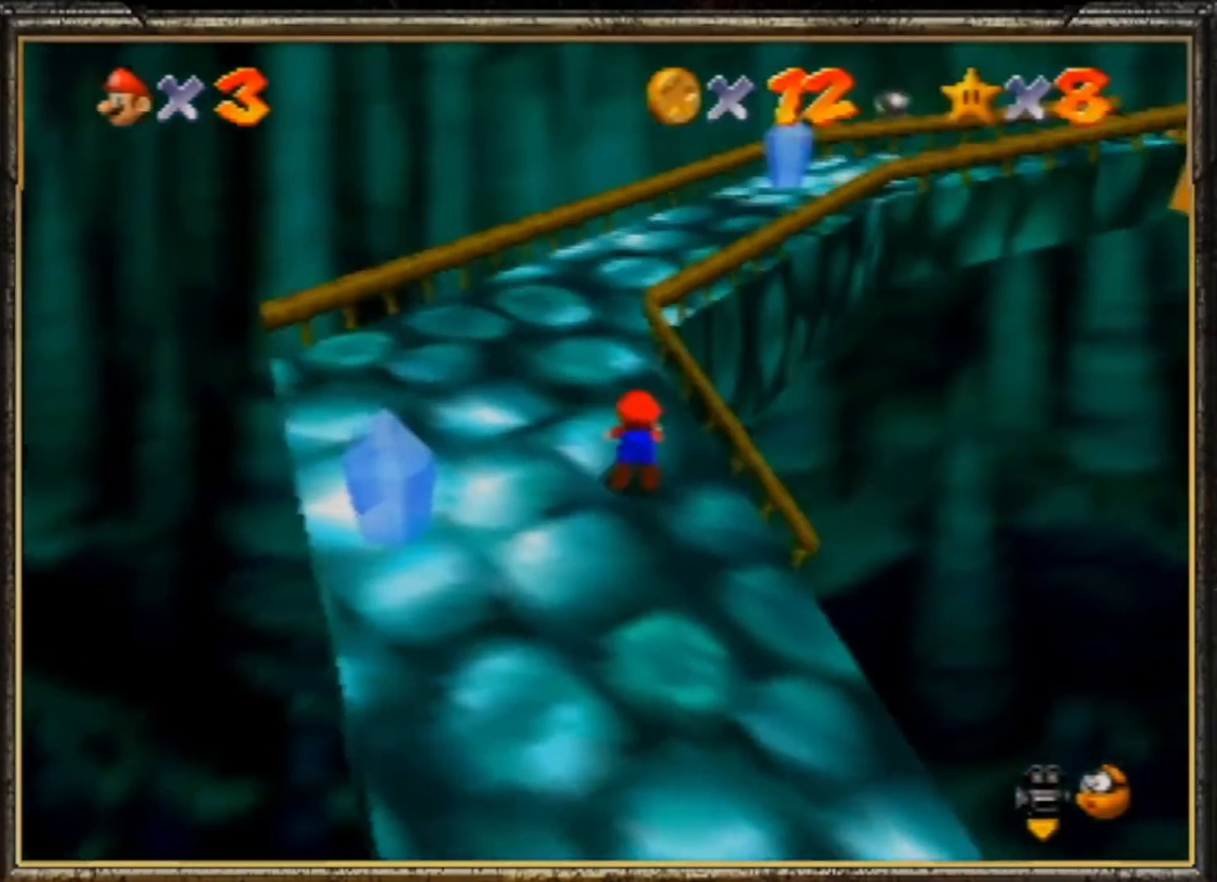
{"buttons": ["A"], "left_stick": "center", "events": [[33, "B", "down"], [100, "B", "up"], [167, "A", "down"], [200, "B", "down"], [267, "B", "up"], [267, "left_stick", "center"], [367, "A", "up"], [400, "A", "down"]]}
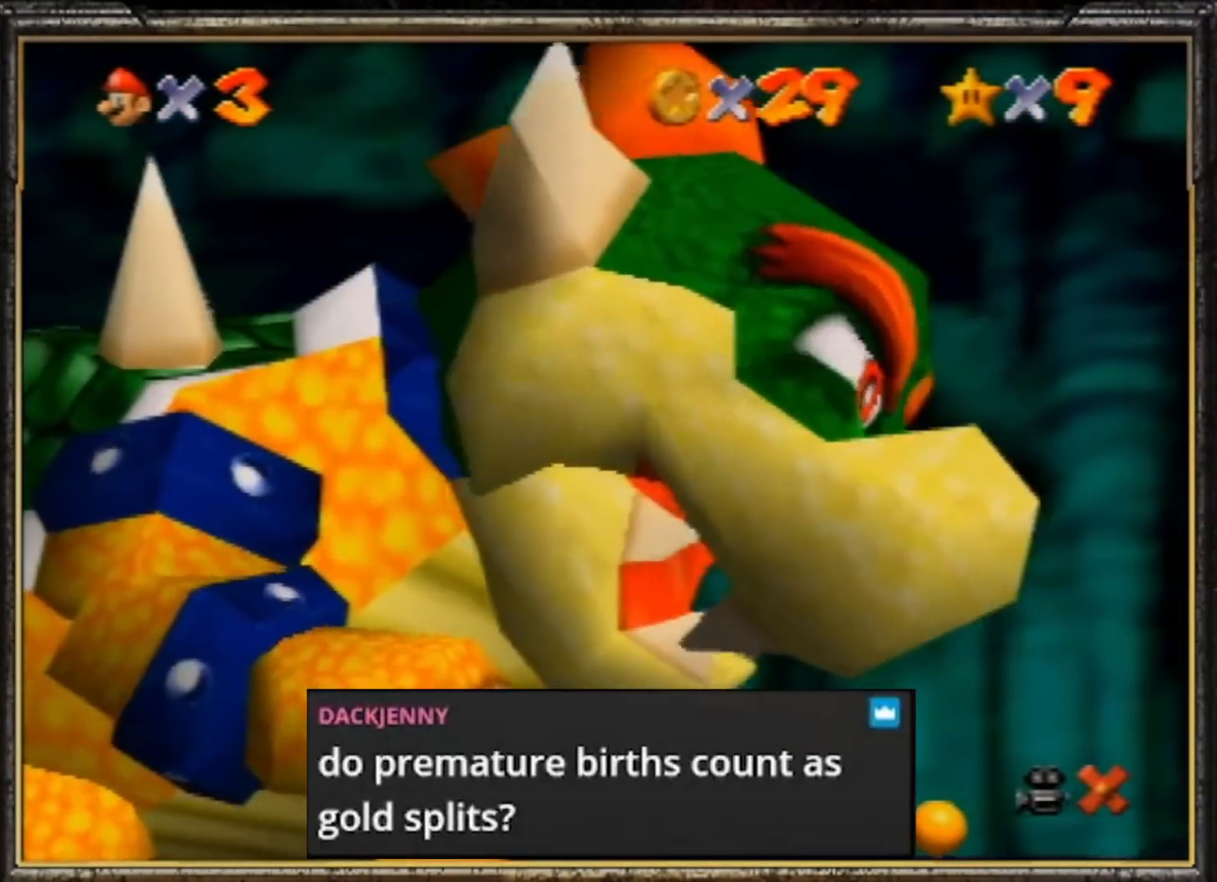
{"buttons": [], "left_stick": "center", "events": [[33, "A", "up"], [67, "A", "down"], [133, "A", "up"], [233, "A", "down"], [333, "A", "up"], [400, "A", "down"], [500, "A", "up"]]}
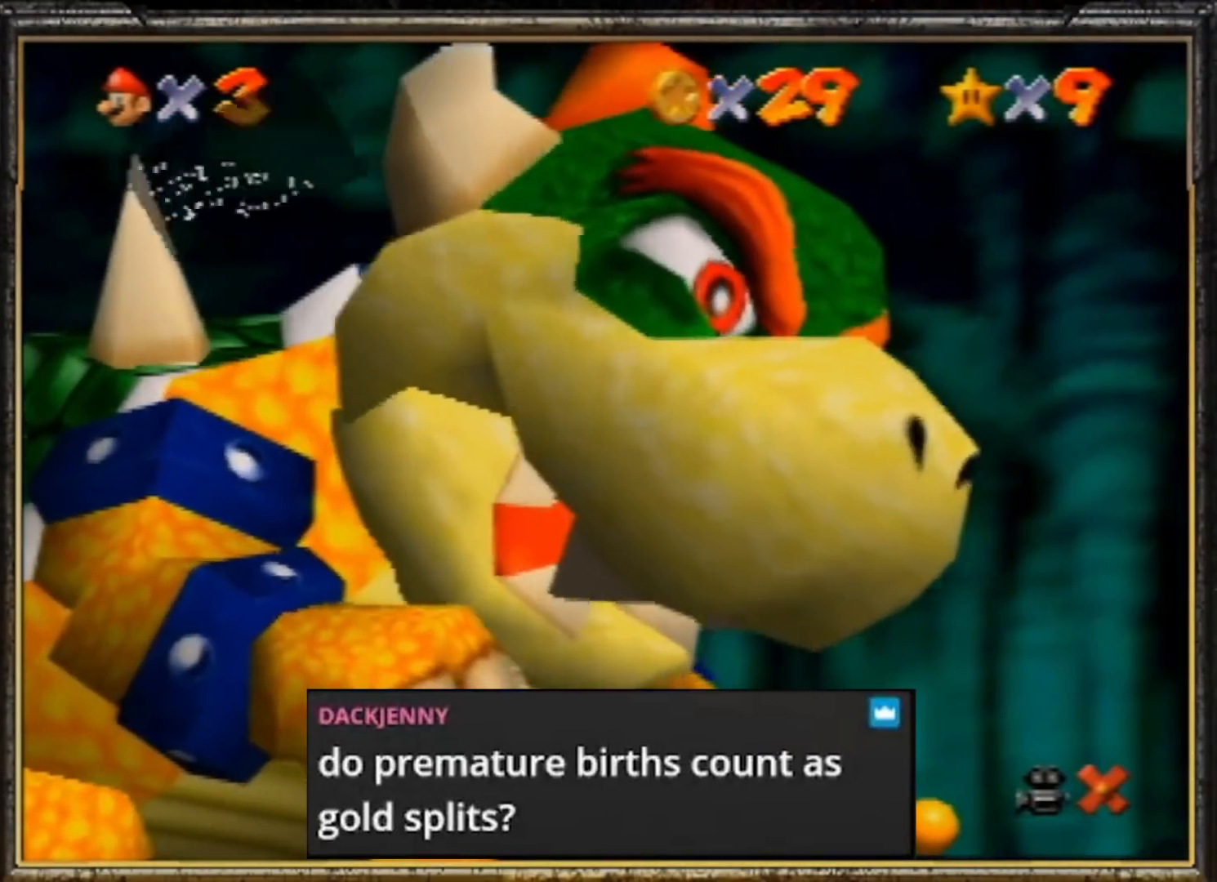
{"buttons": ["A"], "left_stick": "center", "events": [[33, "A", "down"], [100, "A", "up"], [233, "A", "down"], [300, "A", "up"], [367, "A", "down"], [433, "A", "up"], [500, "A", "down"]]}
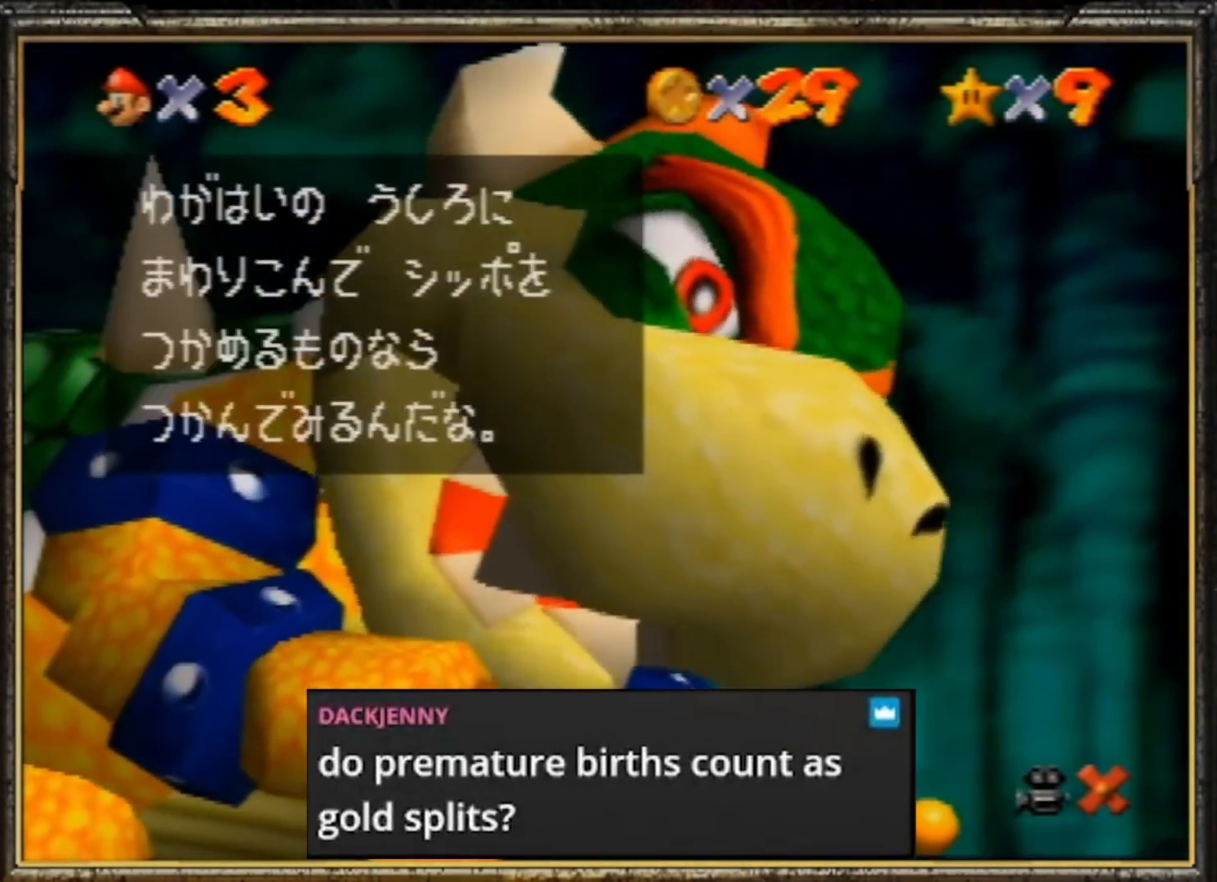
{"buttons": ["A"], "left_stick": "left", "events": [[67, "A", "up"], [100, "A", "down"], [233, "A", "up"], [300, "A", "down"], [367, "A", "up"], [433, "A", "down"], [433, "left_stick", "left"]]}
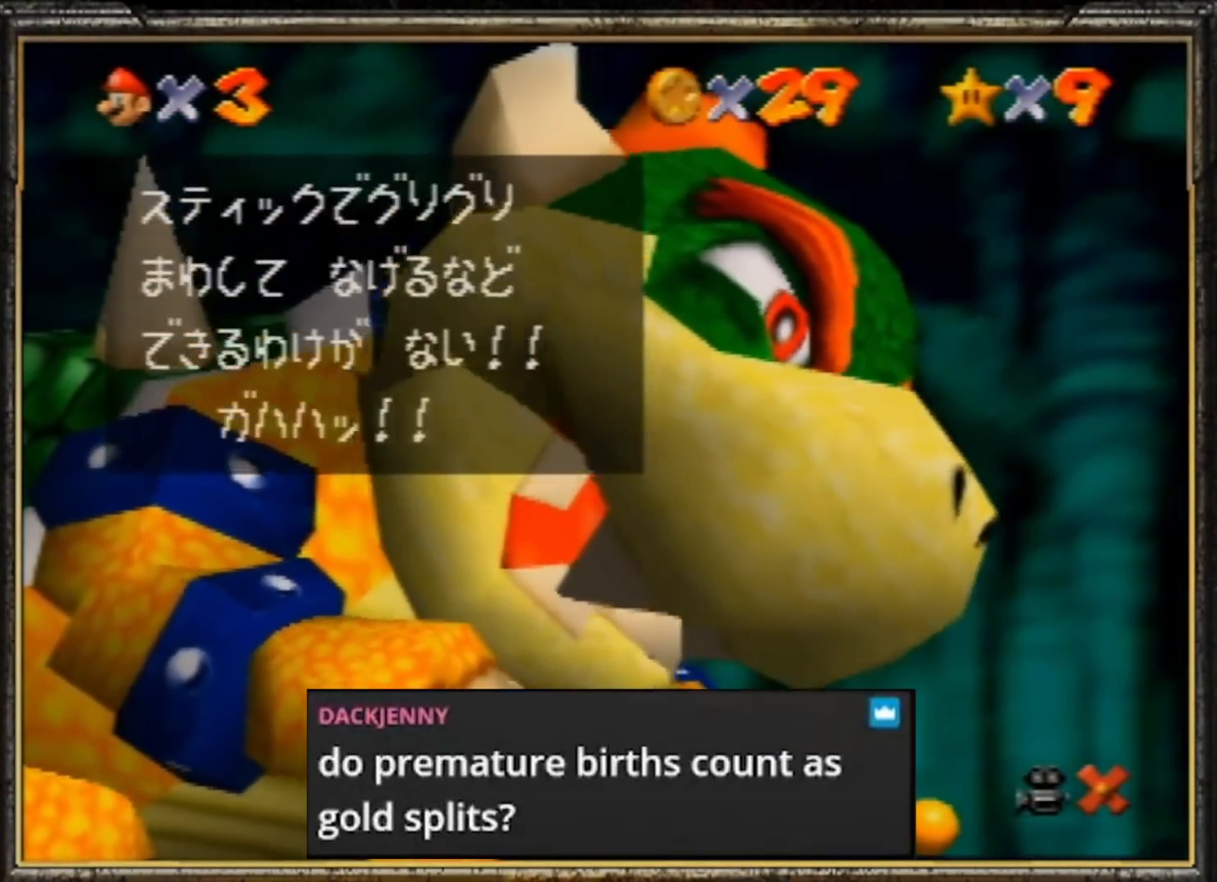
{"buttons": [], "left_stick": "left", "events": [[33, "A", "up"], [67, "A", "down"], [200, "A", "up"], [267, "A", "down"], [300, "A", "up"]]}
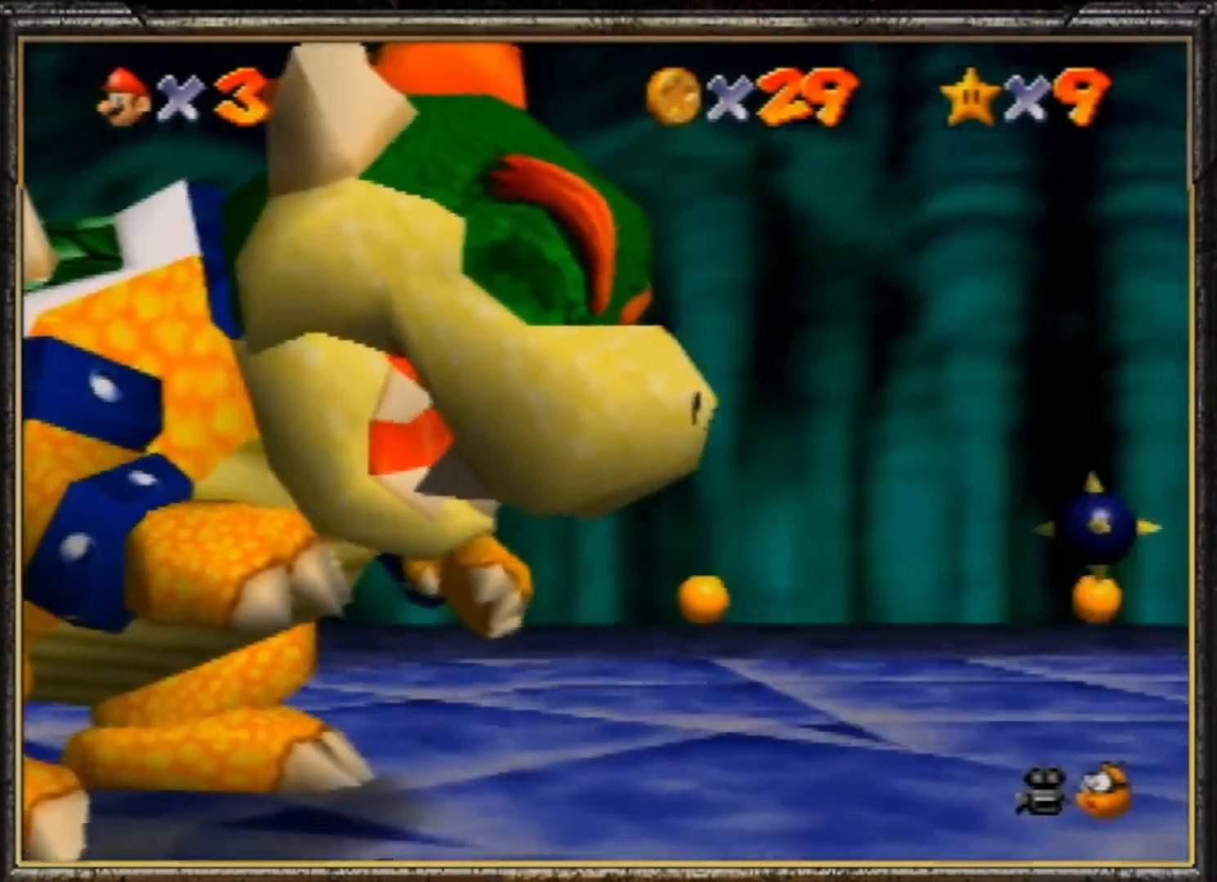
{"buttons": [], "left_stick": "left", "events": []}
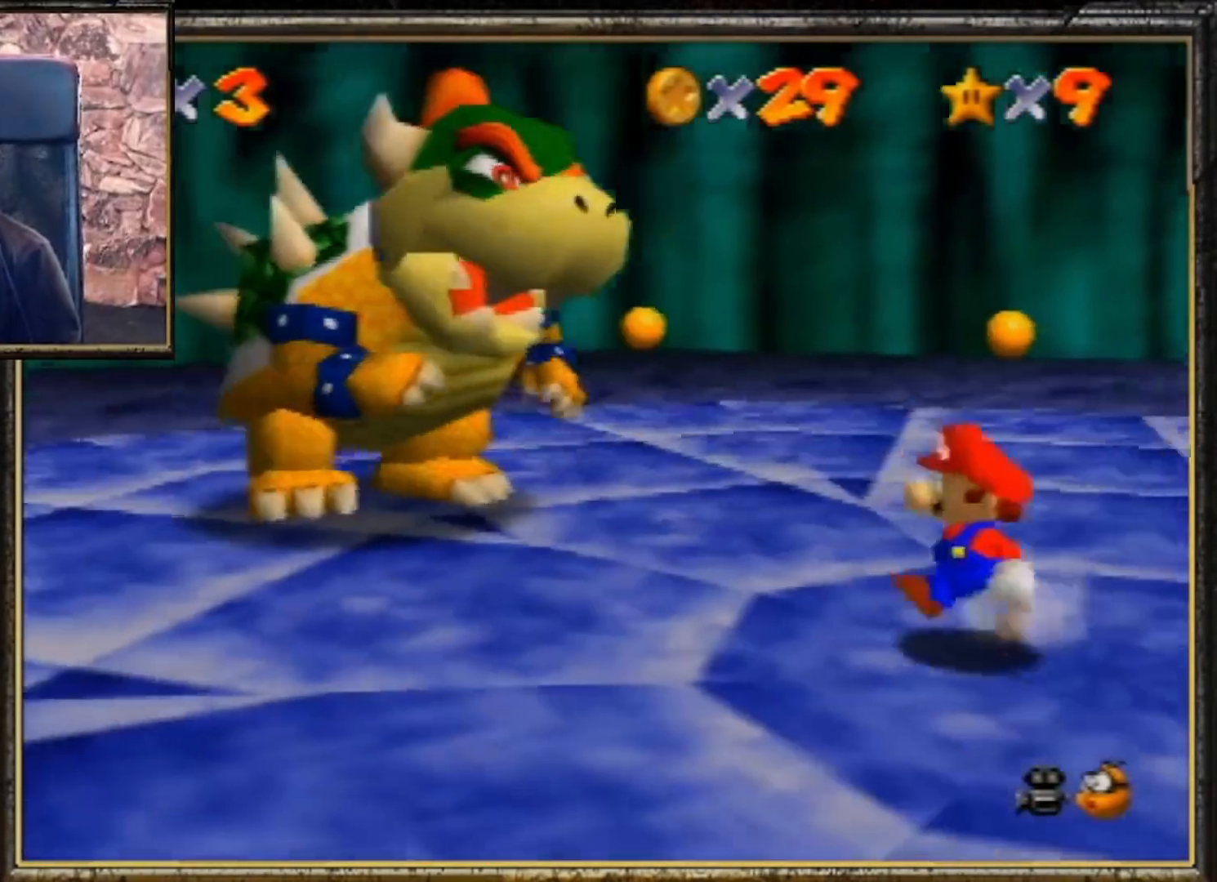
{"buttons": [], "left_stick": "left", "events": [[167, "A", "down"], [167, "B", "down"], [333, "A", "up"], [400, "B", "up"]]}
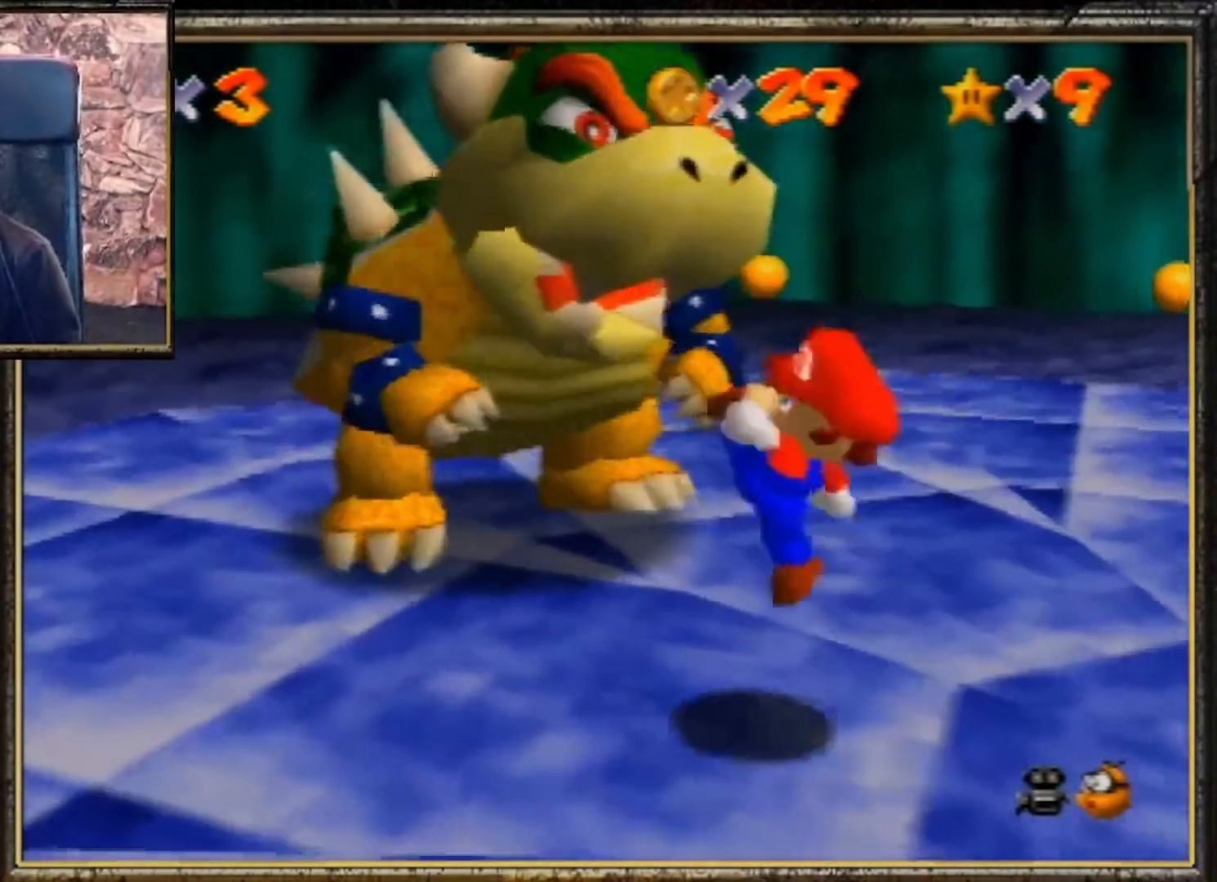
{"buttons": [], "left_stick": "up-left", "events": [[200, "left_stick", "up-left"]]}
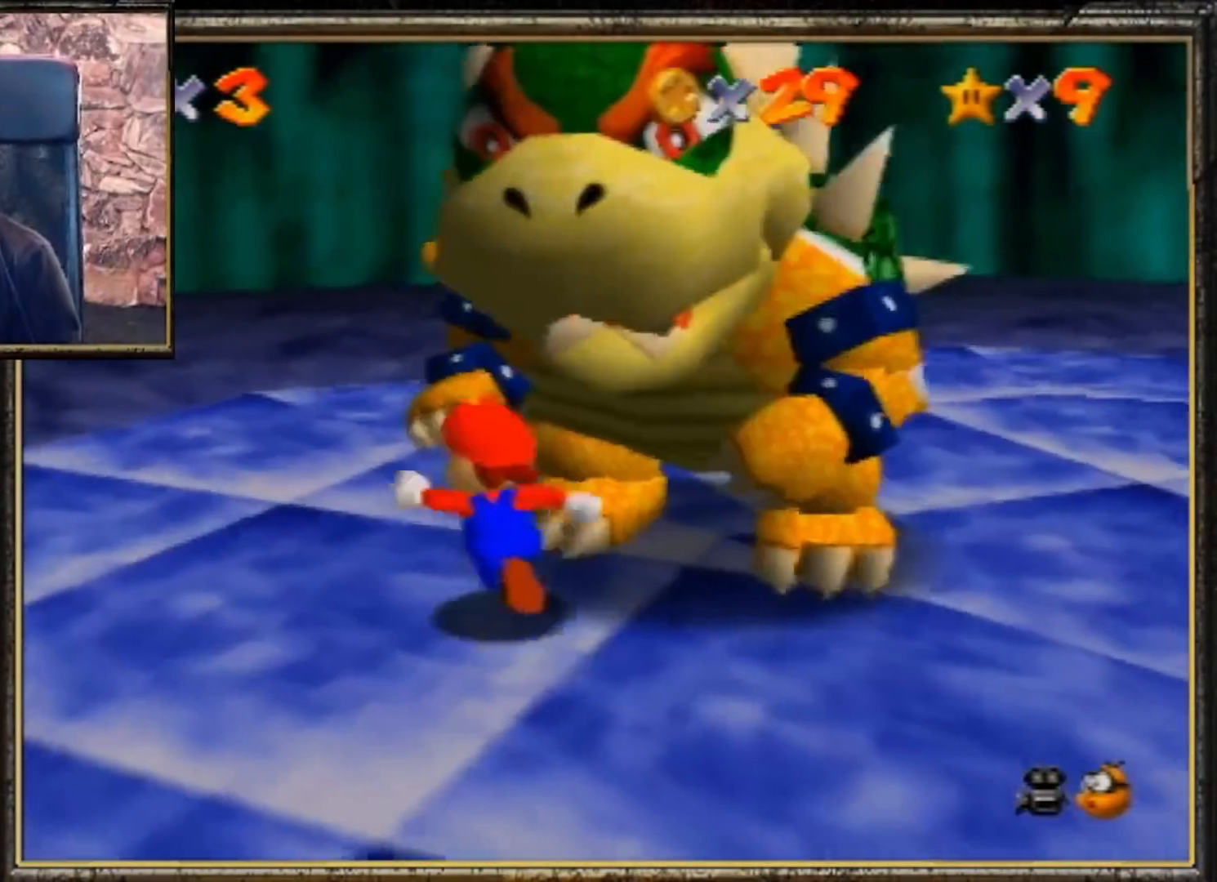
{"buttons": [], "left_stick": "right", "events": [[133, "left_stick", "up-right"], [400, "left_stick", "right"]]}
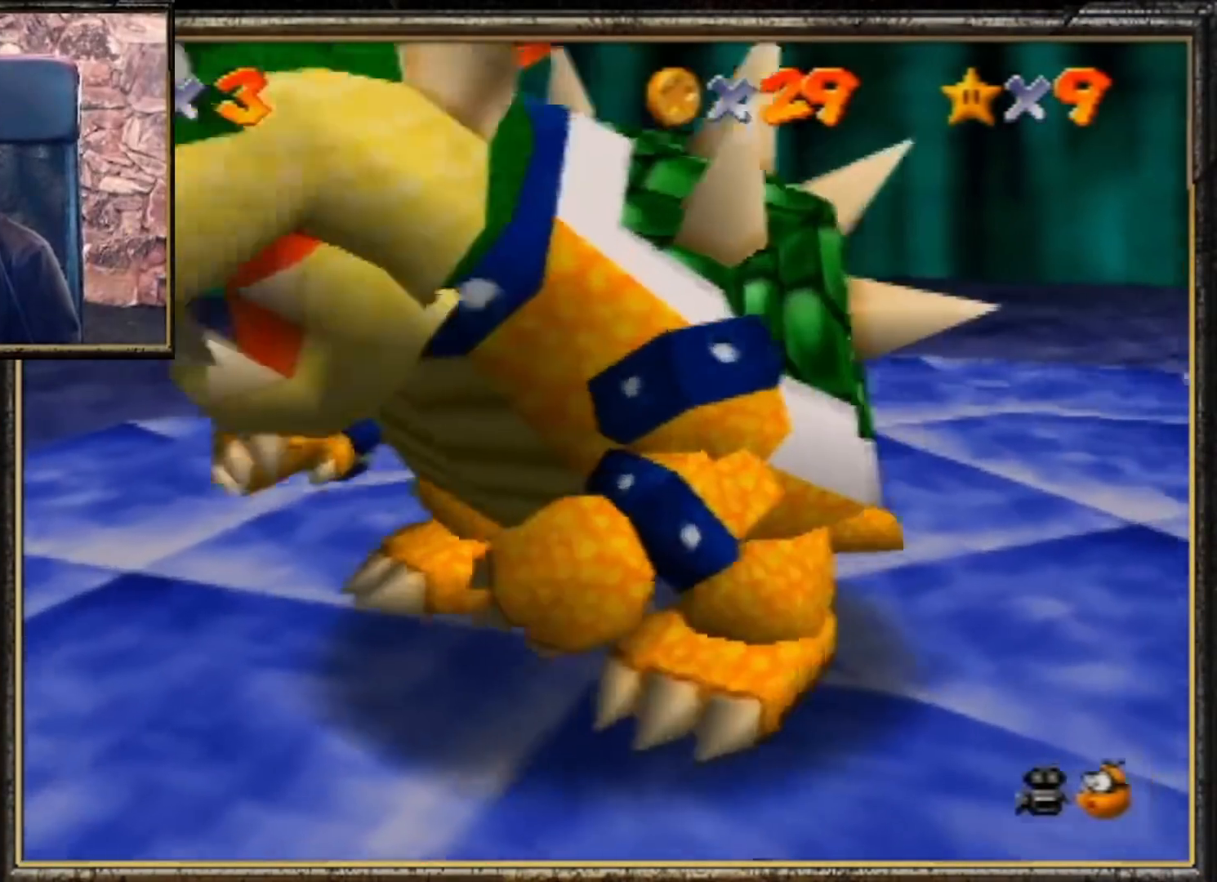
{"buttons": [], "left_stick": "right", "events": [[67, "left_stick", "down-right"], [167, "left_stick", "down"], [300, "B", "down"], [433, "B", "up"], [500, "left_stick", "right"]]}
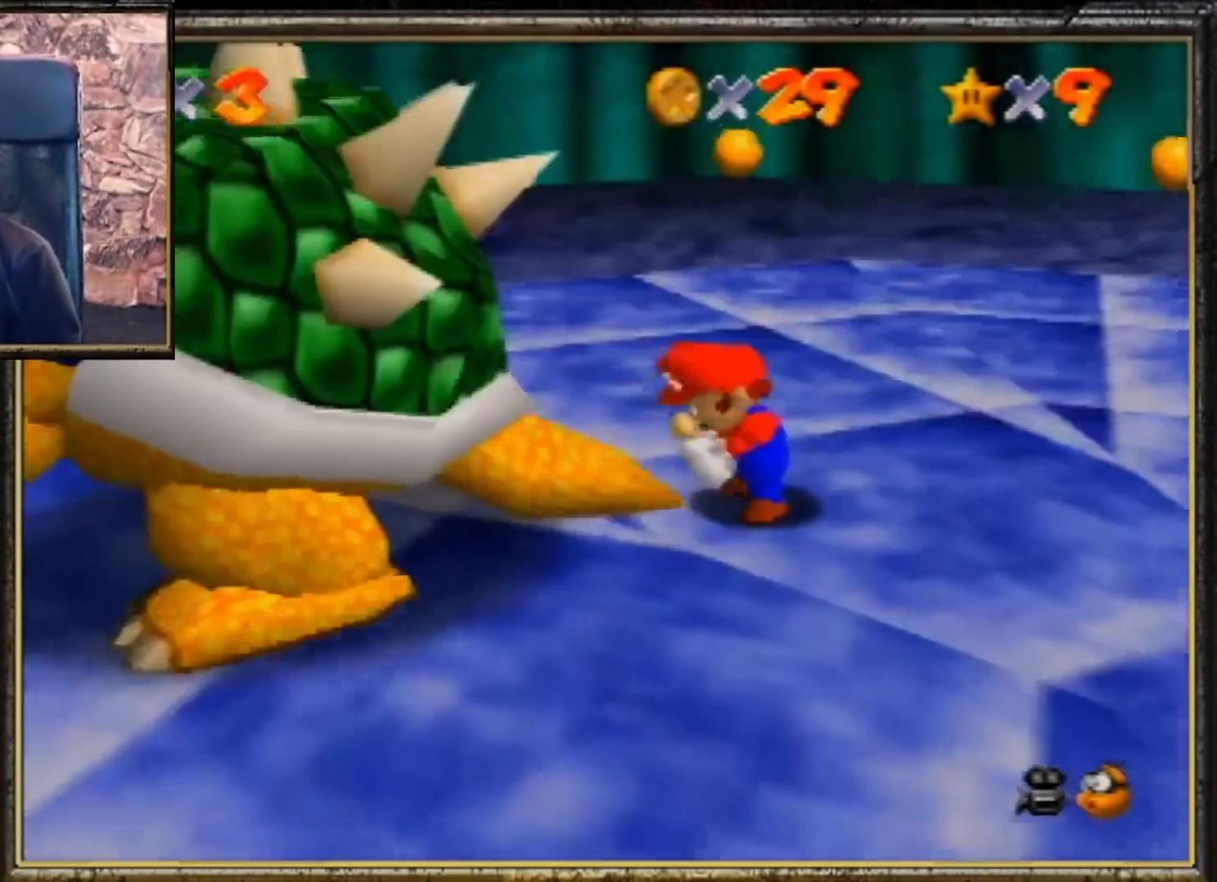
{"buttons": [], "left_stick": "right", "events": [[67, "C_RIGHT", "down"], [67, "left_stick", "left"], [133, "left_stick", "down"], [167, "C_RIGHT", "up"], [233, "left_stick", "up-right"], [333, "left_stick", "up-left"], [400, "left_stick", "down-left"], [500, "left_stick", "right"]]}
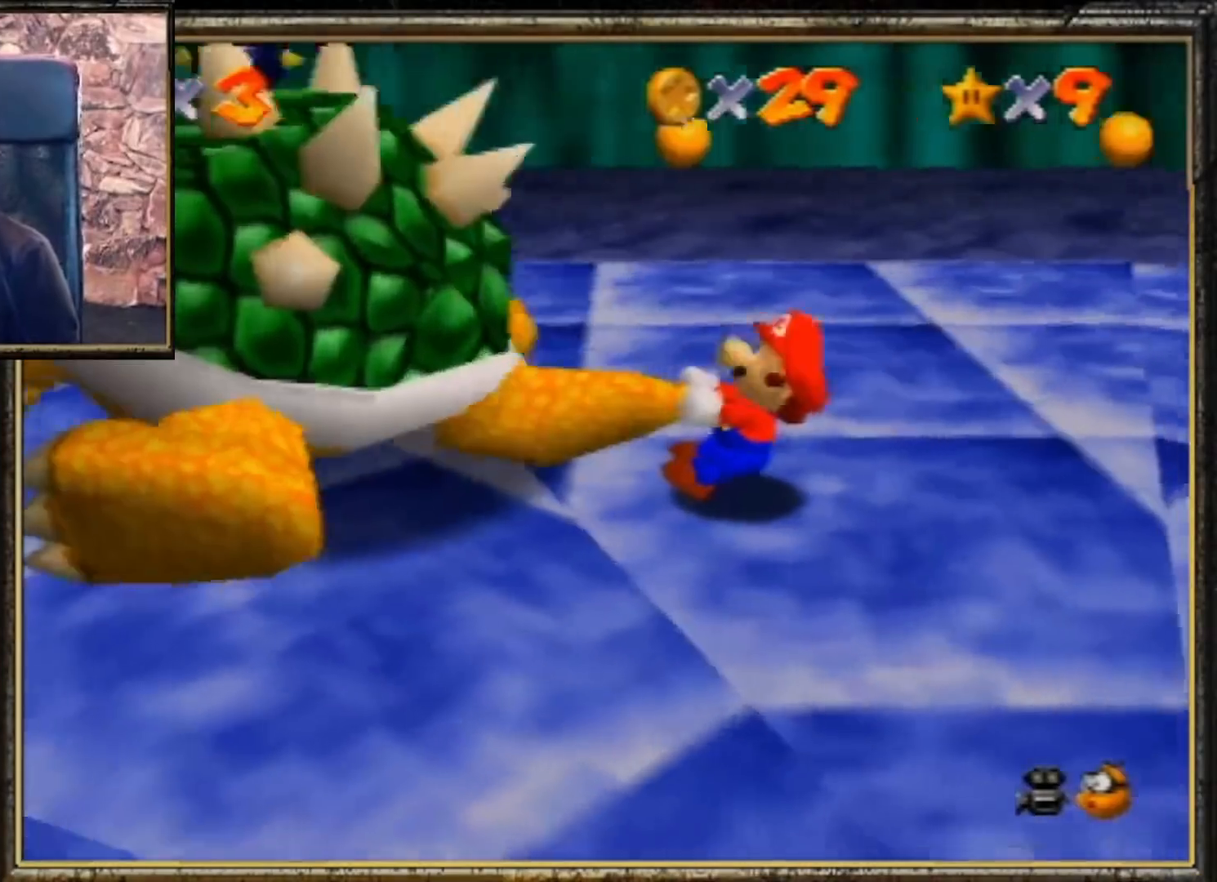
{"buttons": [], "left_stick": "down-left", "events": [[67, "left_stick", "up"], [200, "left_stick", "down"], [300, "left_stick", "right"], [400, "left_stick", "up-left"], [500, "left_stick", "down-left"]]}
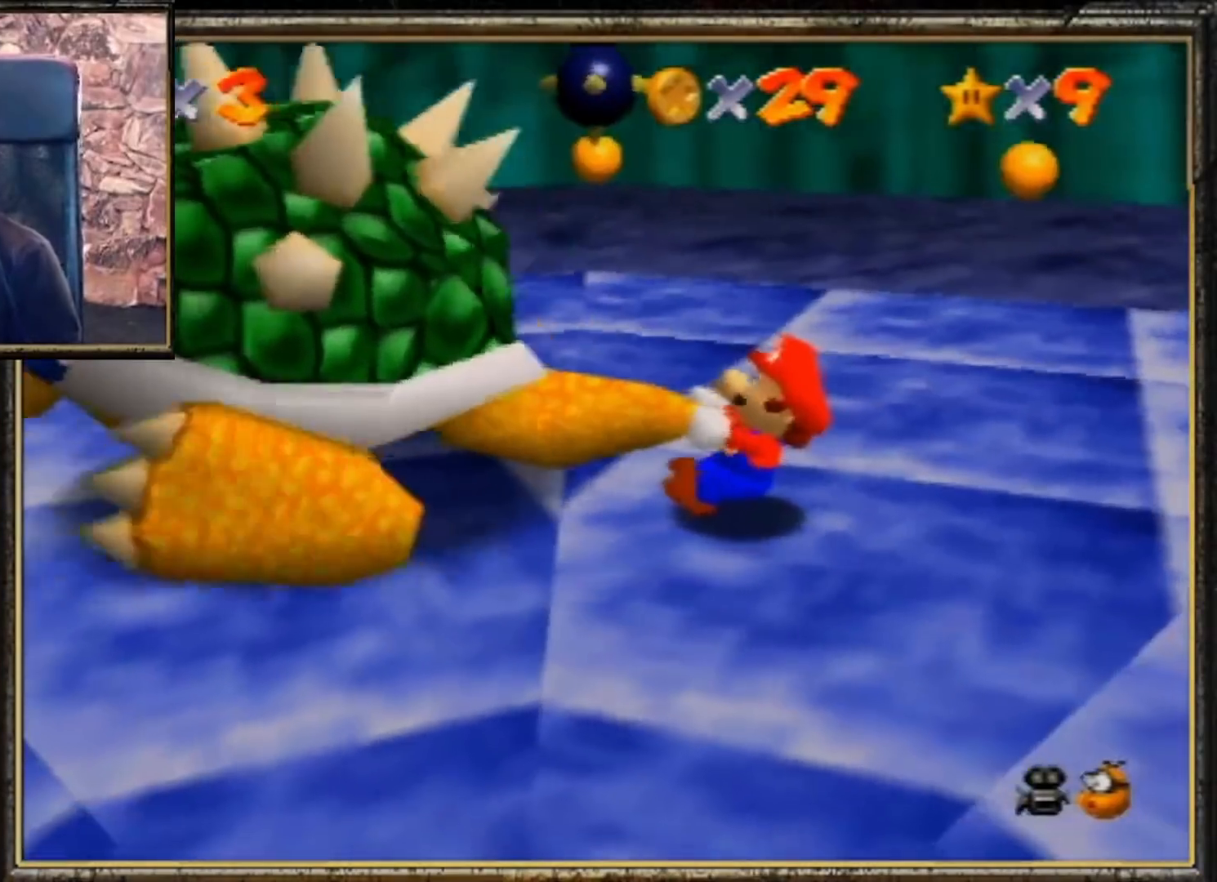
{"buttons": [], "left_stick": "up-right", "events": [[100, "left_stick", "up-right"], [167, "left_stick", "up-left"], [267, "left_stick", "down-left"], [367, "left_stick", "down-right"], [433, "left_stick", "up-right"]]}
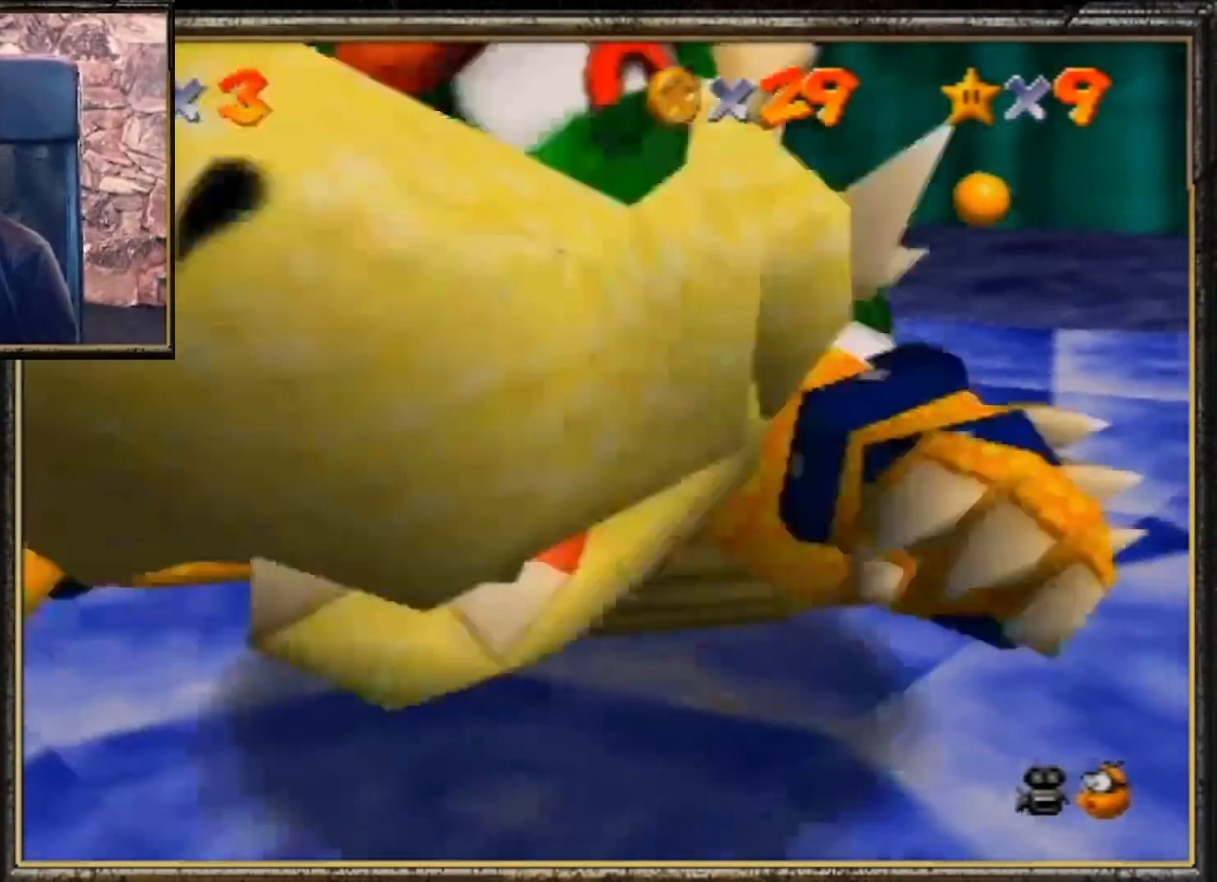
{"buttons": [], "left_stick": "down", "events": [[67, "left_stick", "left"], [133, "left_stick", "down"], [233, "left_stick", "right"], [333, "left_stick", "up-left"], [433, "left_stick", "down-left"], [500, "left_stick", "down"]]}
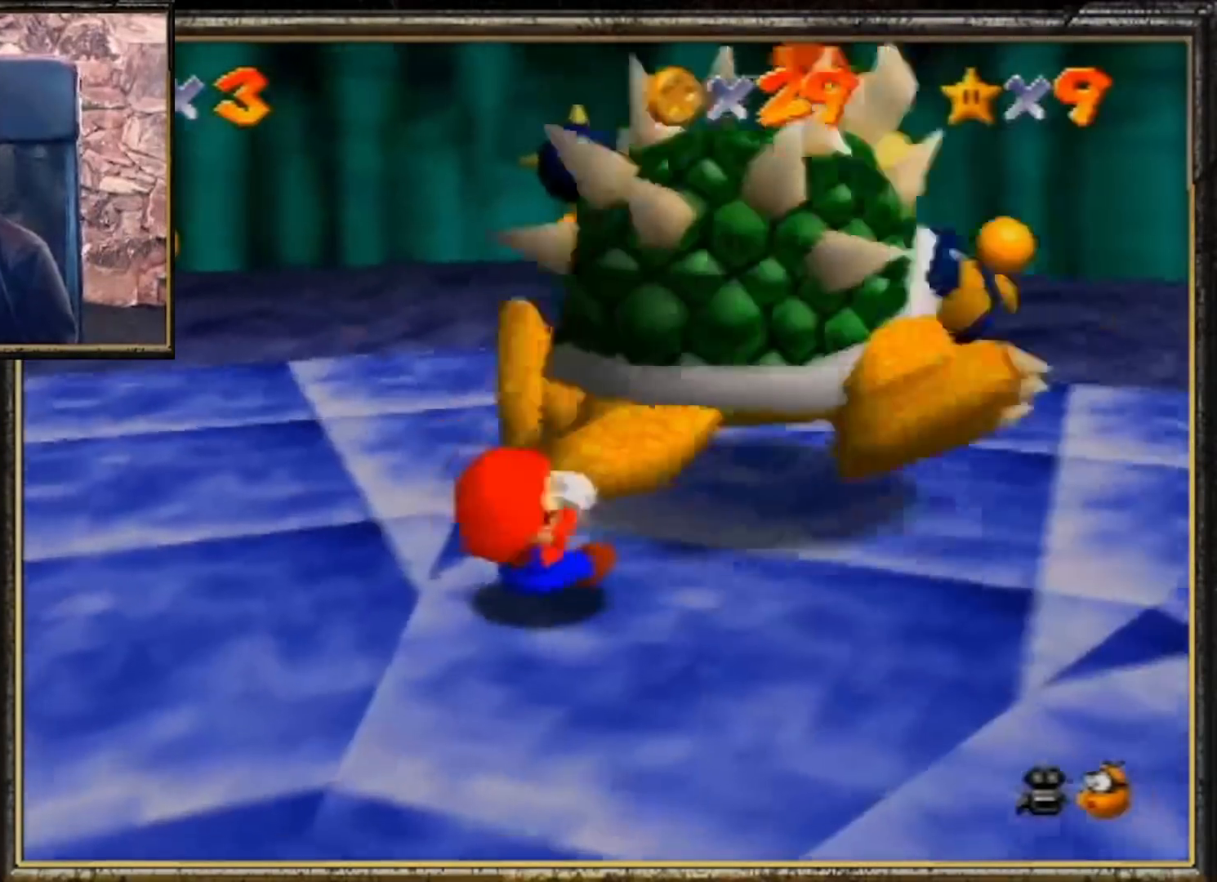
{"buttons": ["A"], "left_stick": "center", "events": [[33, "left_stick", "down-left"], [67, "left_stick", "up-right"], [133, "left_stick", "up-left"], [233, "left_stick", "down-left"], [367, "A", "down"], [367, "left_stick", "center"], [400, "A", "up"], [467, "A", "down"]]}
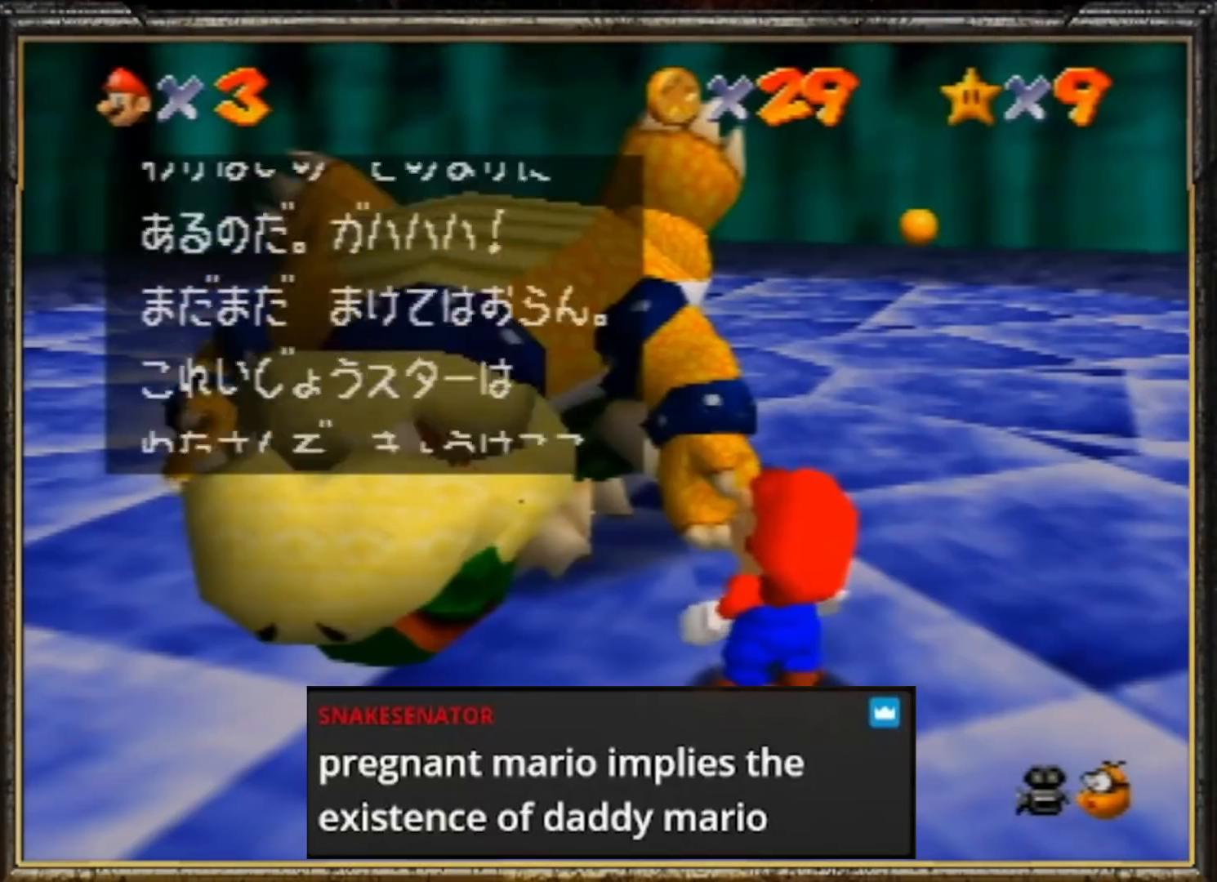
{"buttons": [], "left_stick": "center", "events": [[33, "A", "up"], [133, "A", "down"], [200, "A", "up"], [300, "A", "down"], [367, "A", "up"], [433, "A", "down"], [500, "A", "up"]]}
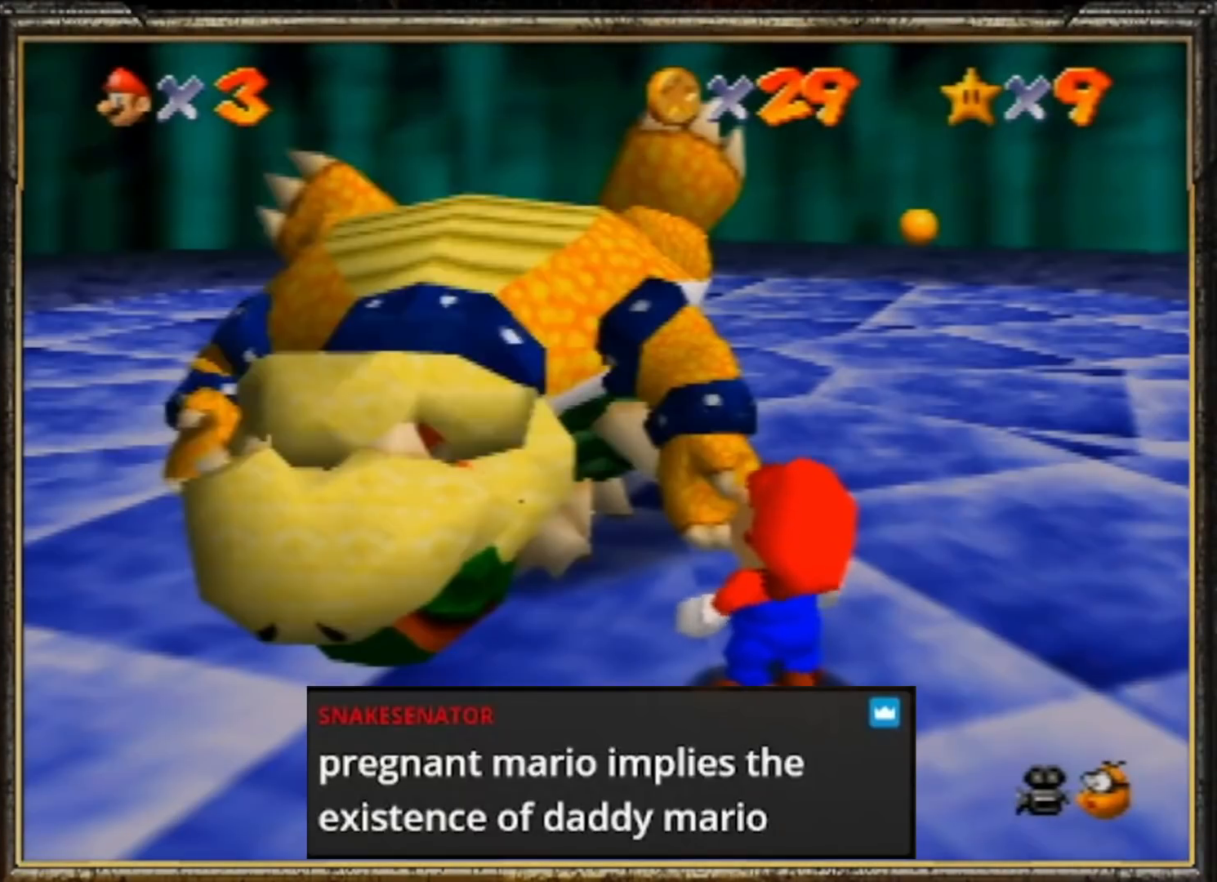
{"buttons": [], "left_stick": "center", "events": [[67, "A", "down"], [133, "A", "up"], [267, "A", "down"], [333, "A", "up"], [400, "A", "down"], [467, "A", "up"]]}
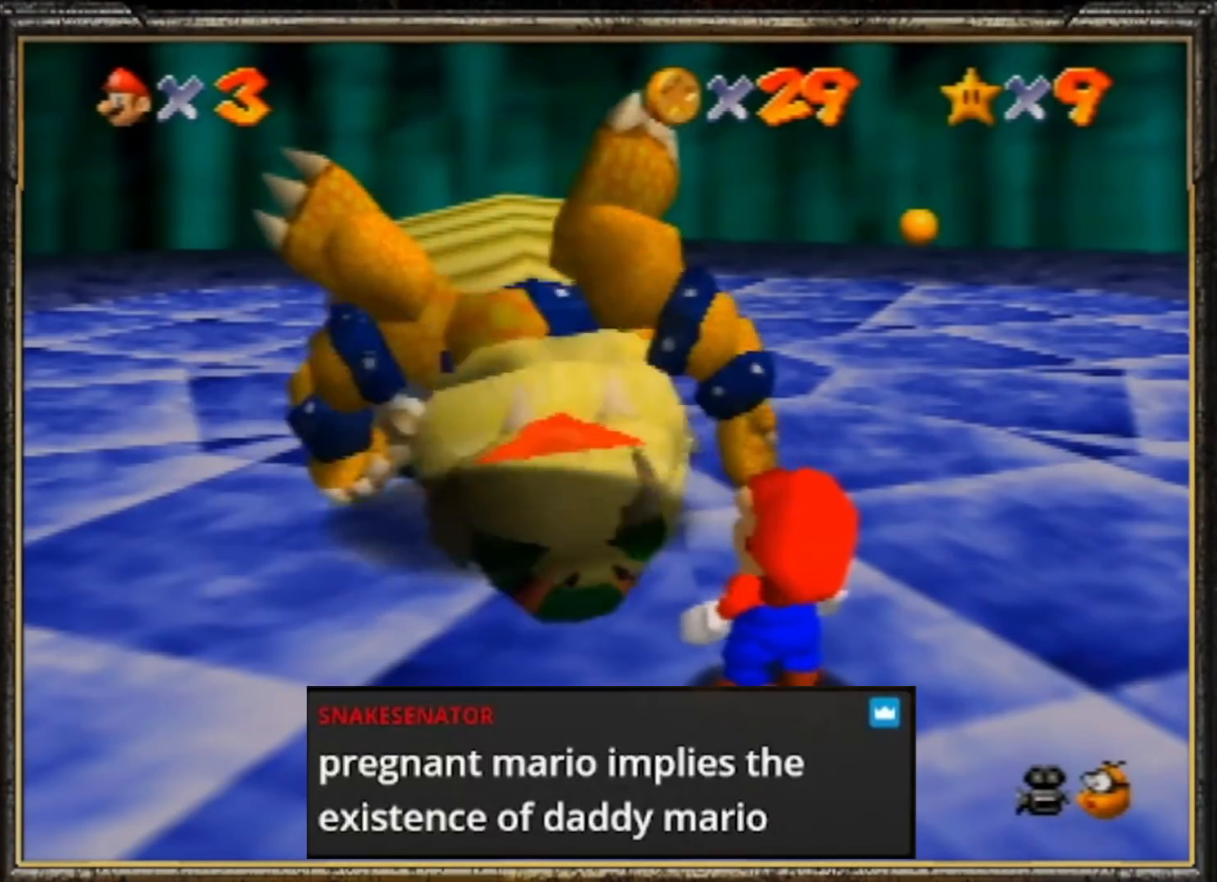
{"buttons": [], "left_stick": "center", "events": [[33, "A", "down"], [233, "A", "up"]]}
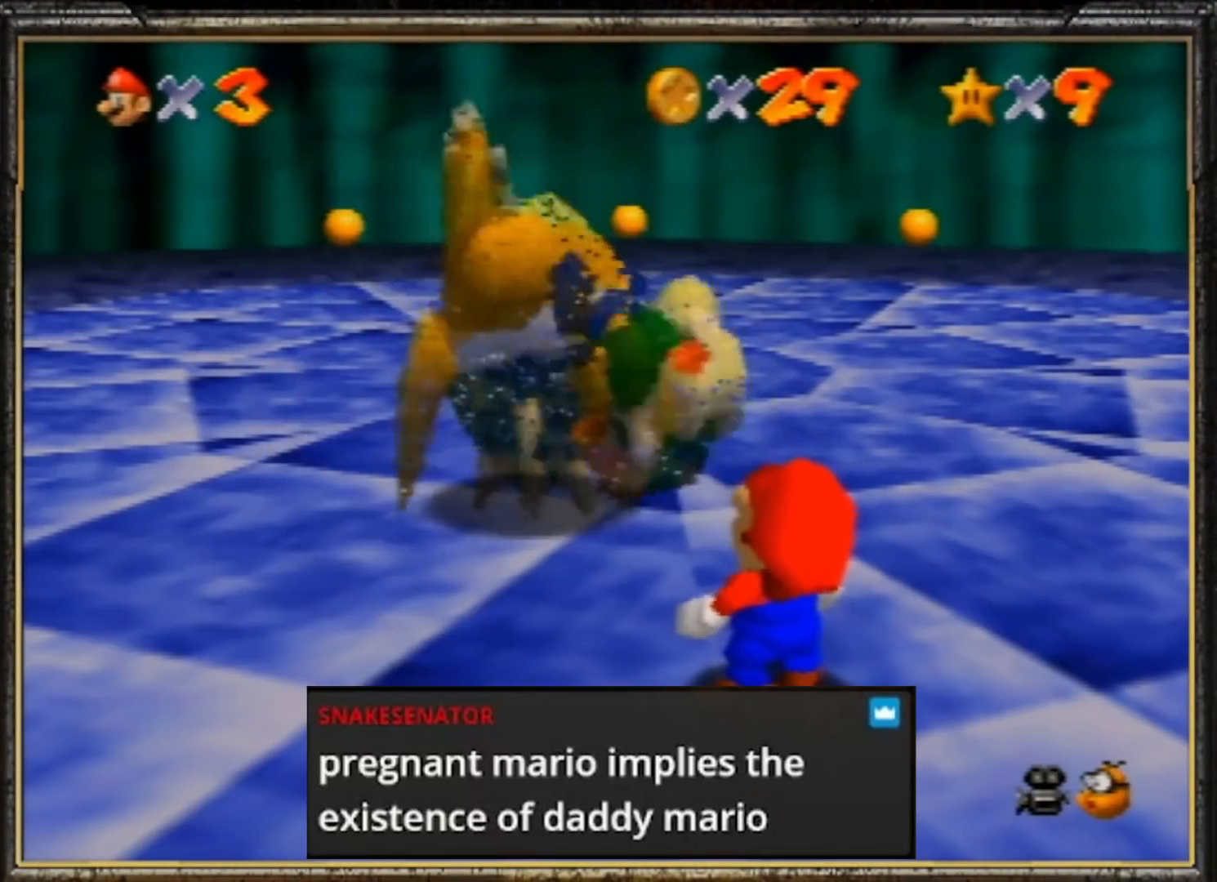
{"buttons": [], "left_stick": "center", "events": []}
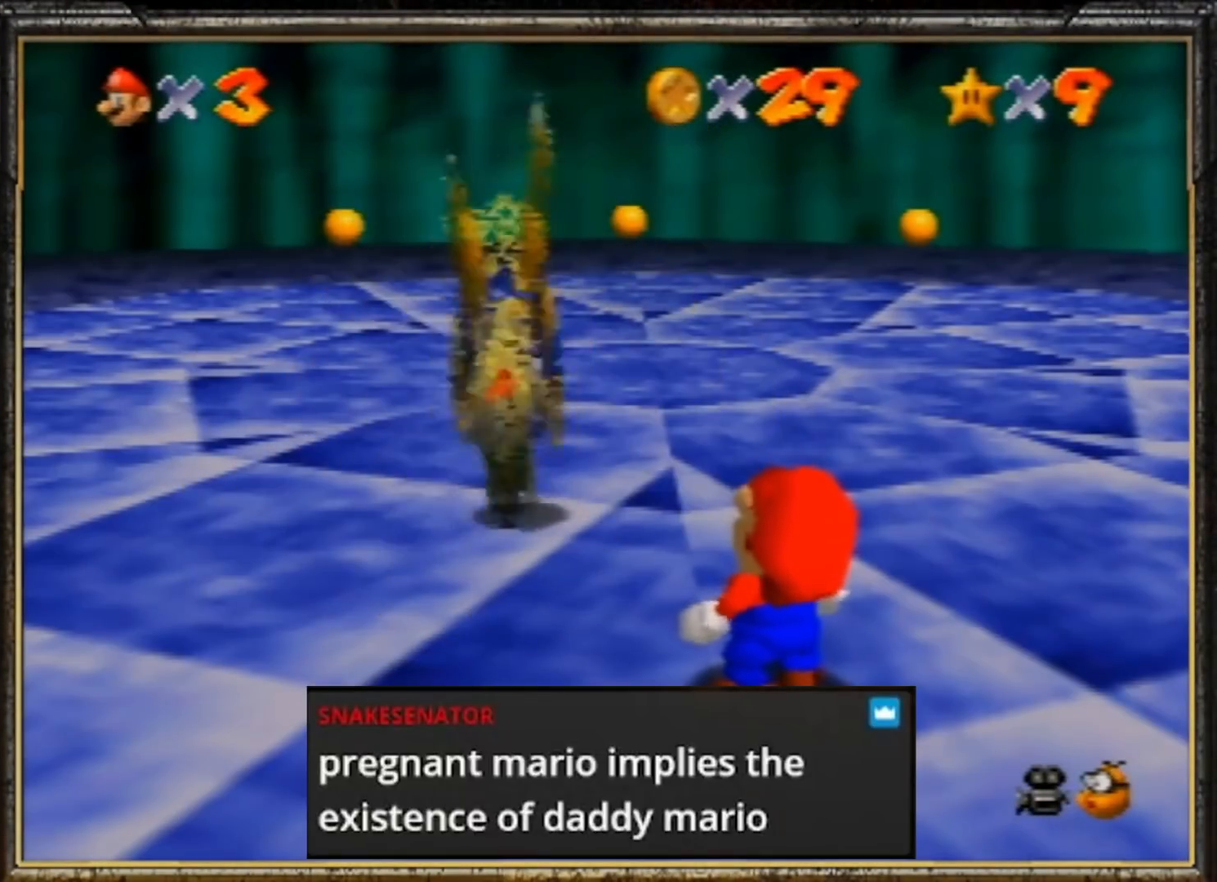
{"buttons": [], "left_stick": "center", "events": []}